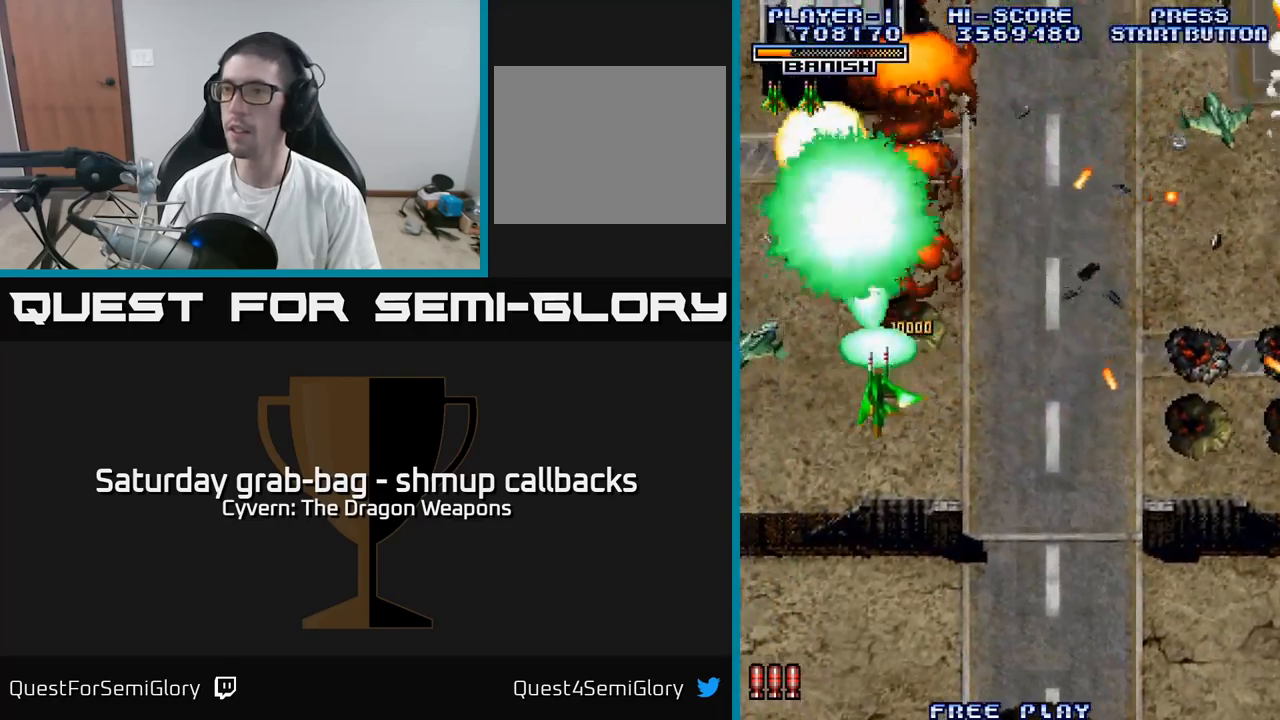
Gameplay with a controller (Xbox layout); each line is a JSON object with the inputs held at the frame after it. "events" lists button and stick changes between this image and that frame as [ms after this image, input, new state], when the widget could be followed in between.
{"buttons": ["DPAD_UP"], "left_stick": "center", "right_stick": "center"}
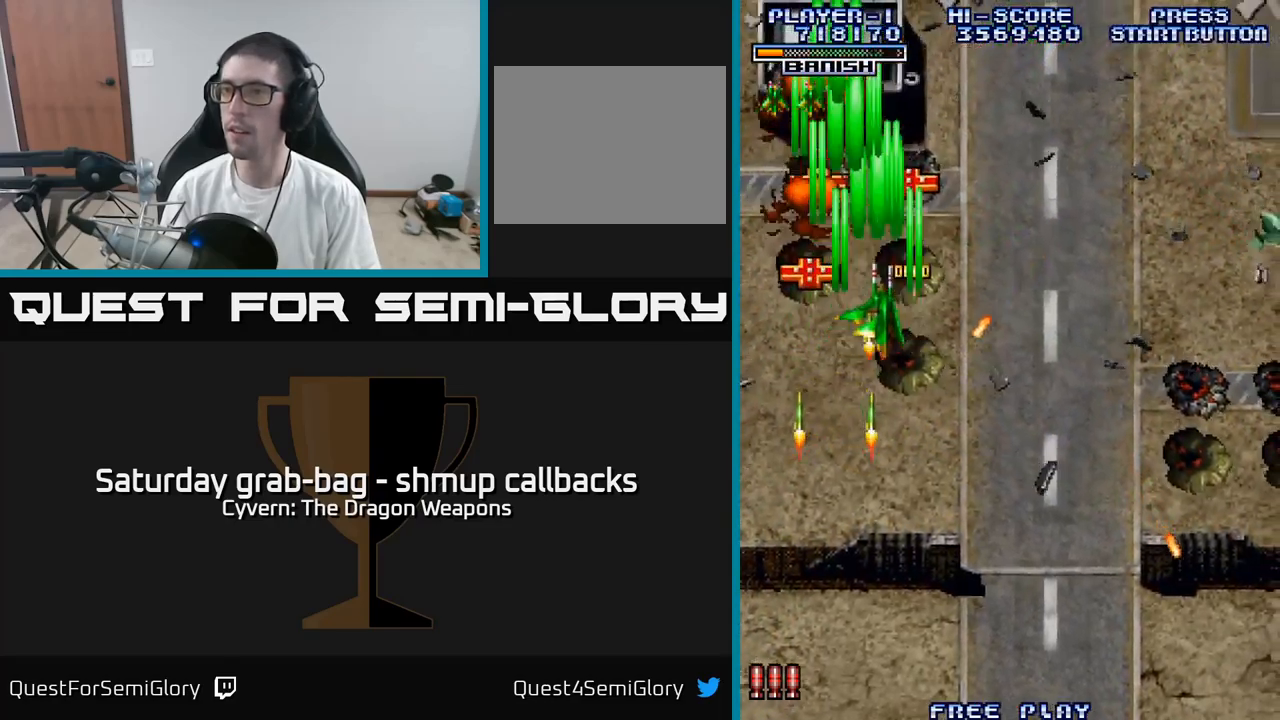
{"buttons": ["A", "DPAD_DOWN"], "left_stick": "center", "right_stick": "center", "events": [[66, "DPAD_LEFT", "down"], [250, "DPAD_LEFT", "up"], [283, "DPAD_RIGHT", "down"], [350, "DPAD_UP", "up"], [416, "DPAD_DOWN", "down"], [450, "DPAD_RIGHT", "up"], [500, "A", "down"]]}
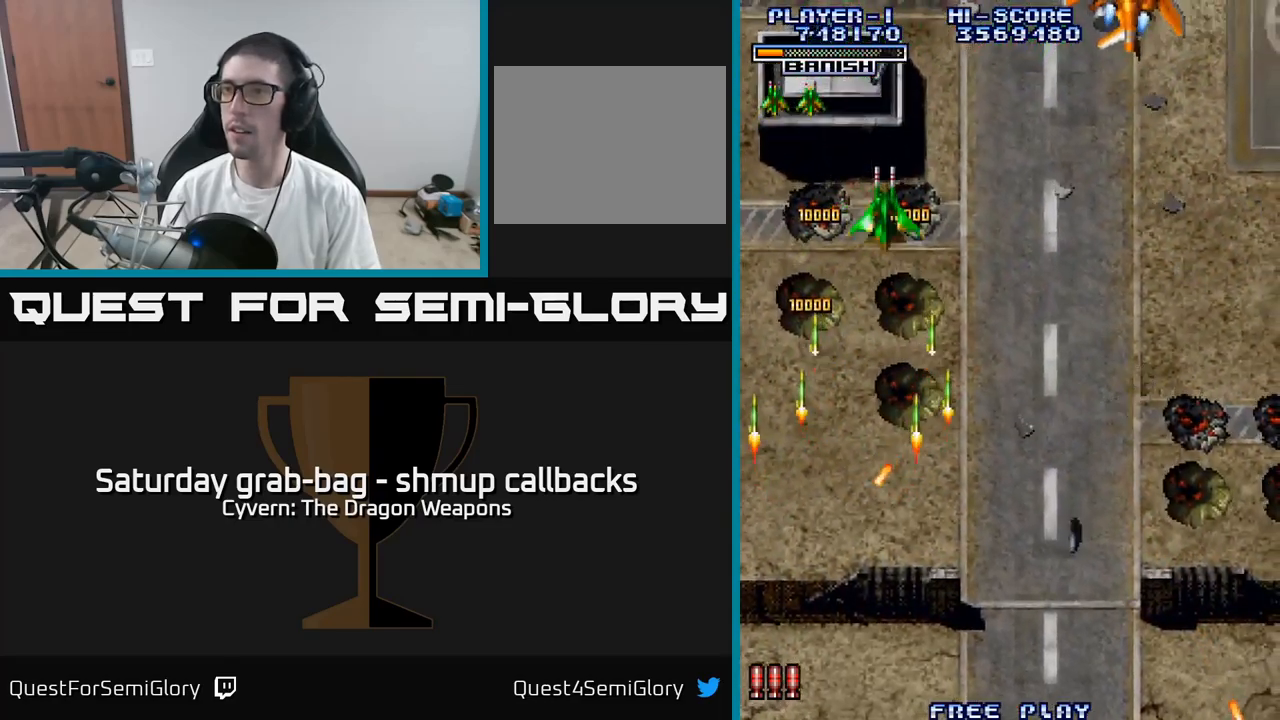
{"buttons": ["DPAD_DOWN", "DPAD_RIGHT"], "left_stick": "center", "right_stick": "center", "events": [[66, "DPAD_RIGHT", "down"], [100, "A", "up"], [166, "A", "down"], [266, "A", "up"], [333, "A", "down"], [433, "A", "up"]]}
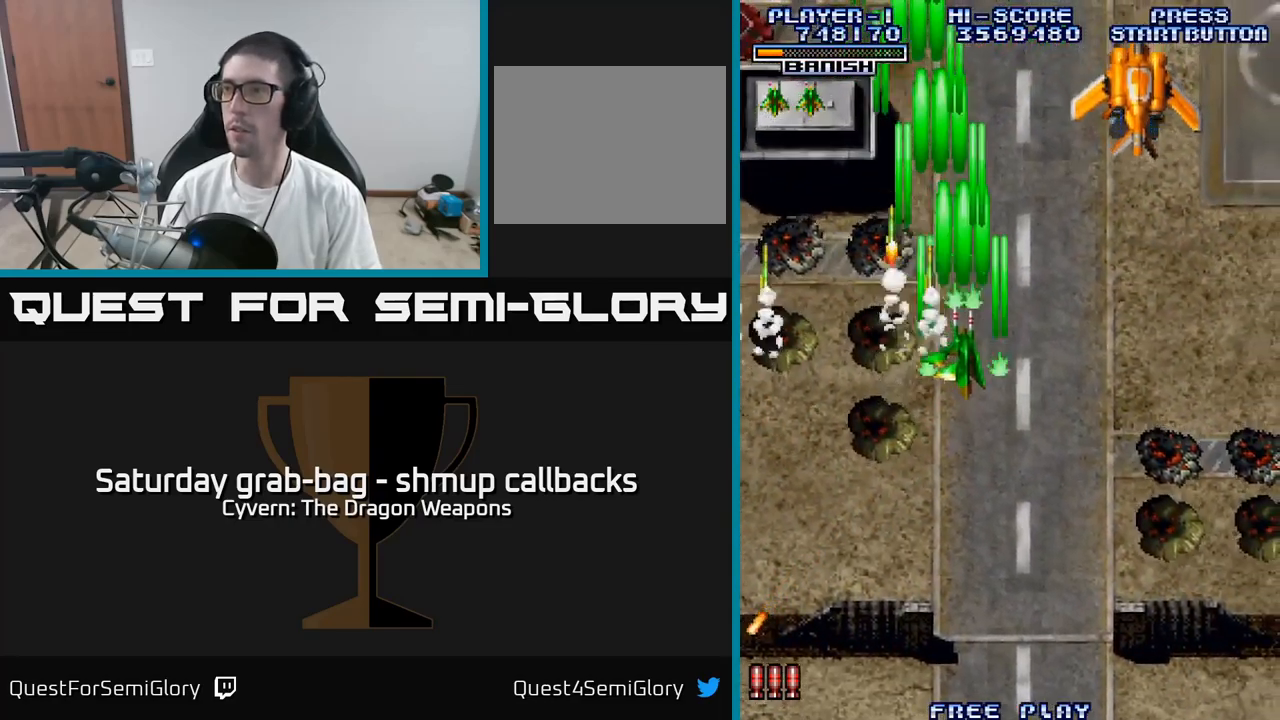
{"buttons": ["A", "DPAD_UP"], "left_stick": "center", "right_stick": "center", "events": [[16, "A", "down"], [16, "DPAD_DOWN", "up"], [66, "A", "up"], [183, "A", "down"], [416, "DPAD_UP", "down"], [433, "DPAD_RIGHT", "up"]]}
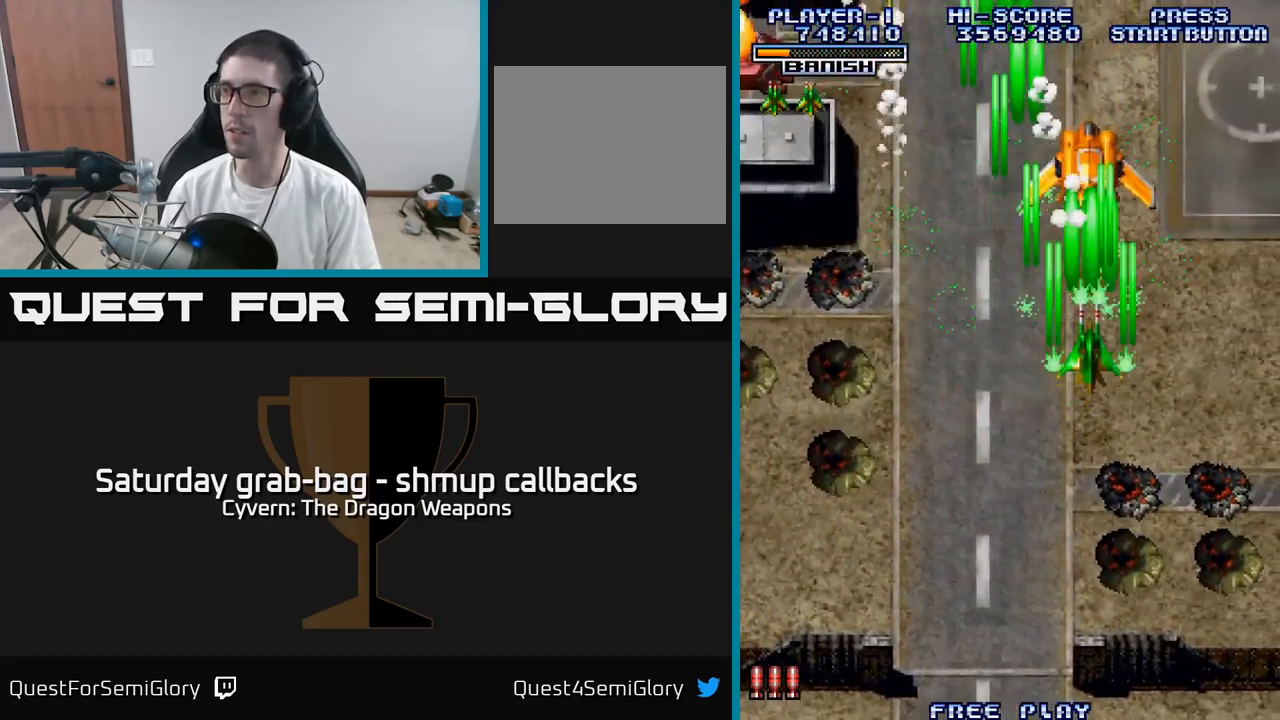
{"buttons": ["A"], "left_stick": "center", "right_stick": "center", "events": [[150, "DPAD_UP", "up"]]}
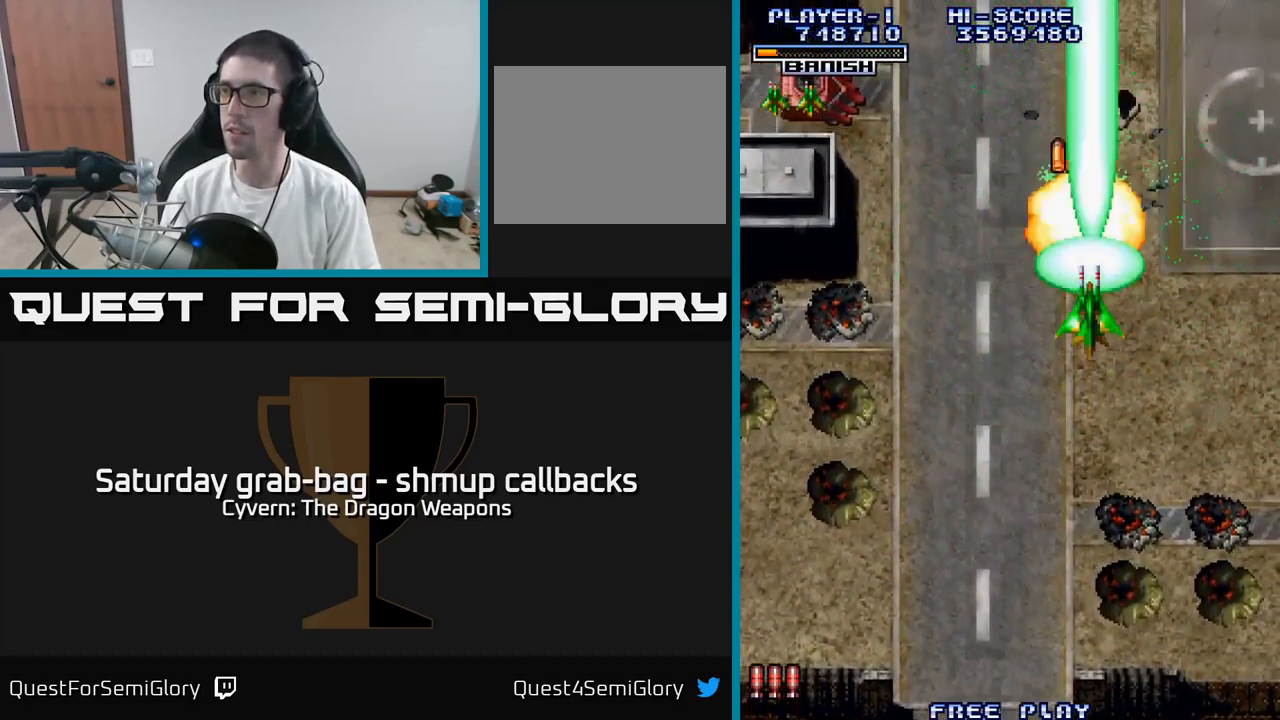
{"buttons": ["DPAD_UP"], "left_stick": "center", "right_stick": "center", "events": [[16, "DPAD_UP", "down"], [116, "A", "up"], [350, "DPAD_LEFT", "down"], [366, "A", "down"], [433, "A", "up"], [500, "DPAD_LEFT", "up"]]}
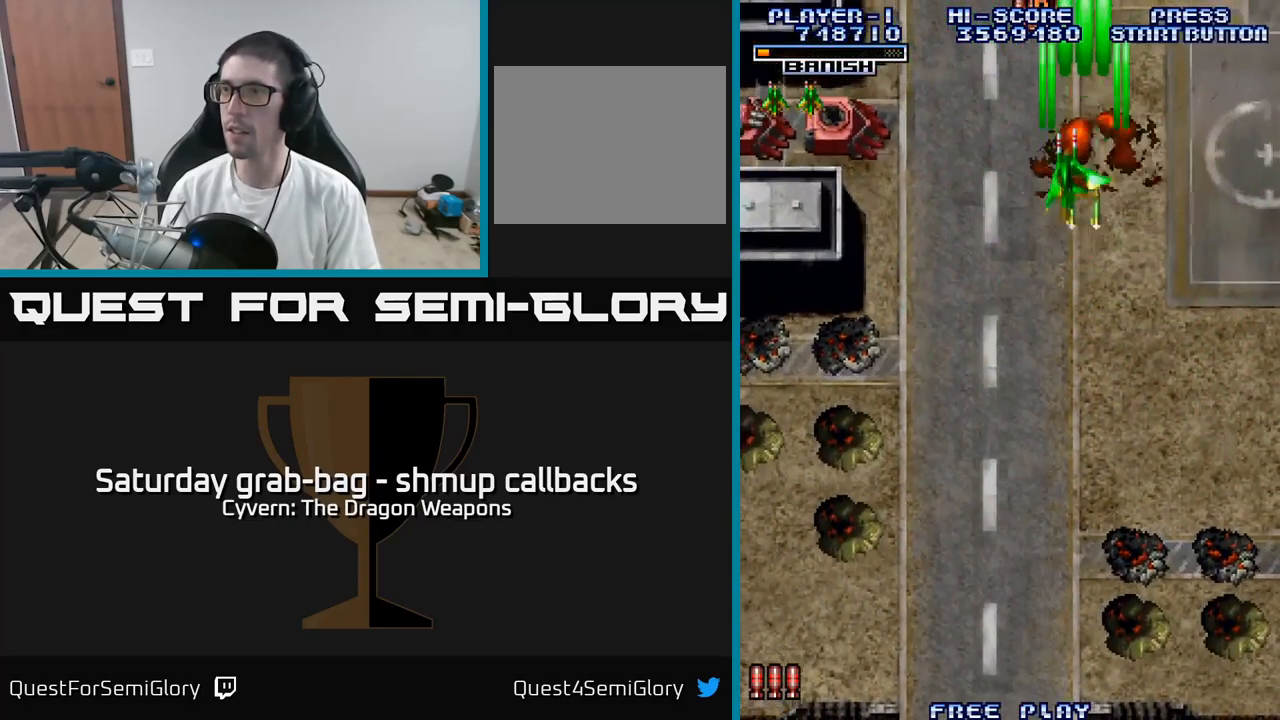
{"buttons": ["DPAD_DOWN"], "left_stick": "center", "right_stick": "center"}
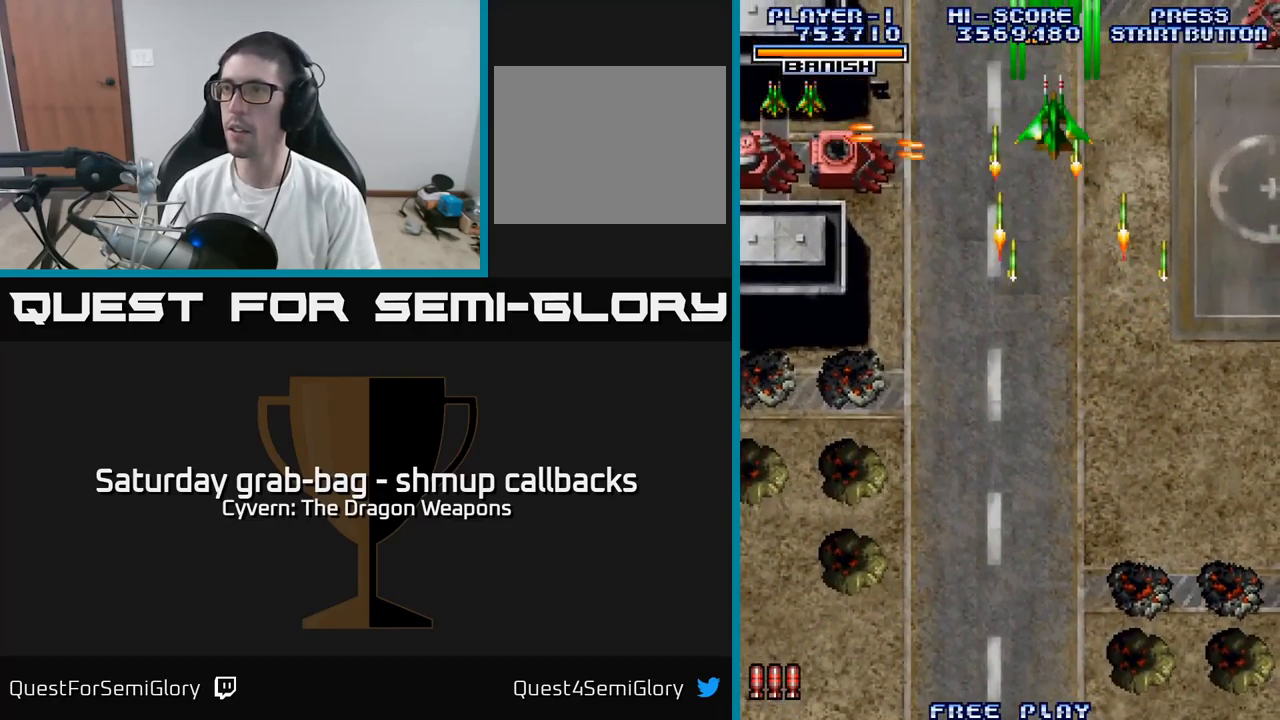
{"buttons": ["A", "DPAD_DOWN", "DPAD_LEFT"], "left_stick": "center", "right_stick": "center", "events": [[300, "DPAD_LEFT", "down"], [350, "A", "down"]]}
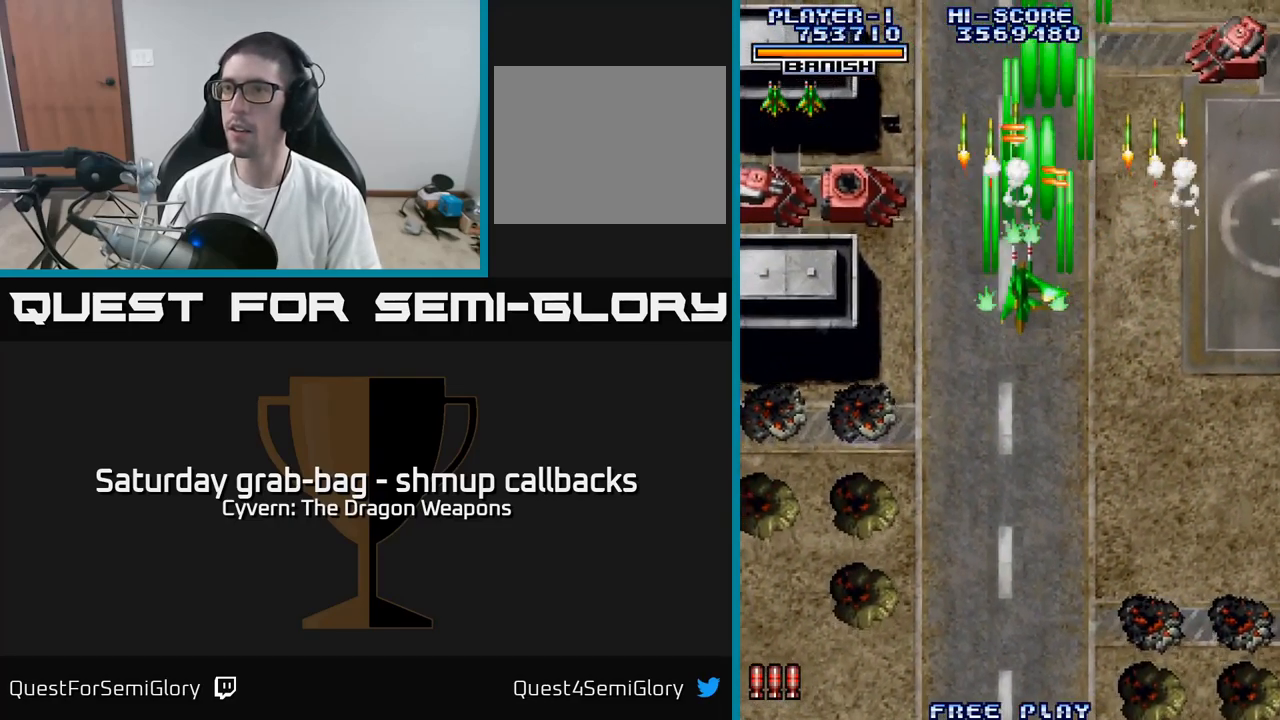
{"buttons": ["A", "DPAD_LEFT"], "left_stick": "center", "right_stick": "center", "events": [[50, "DPAD_DOWN", "up"]]}
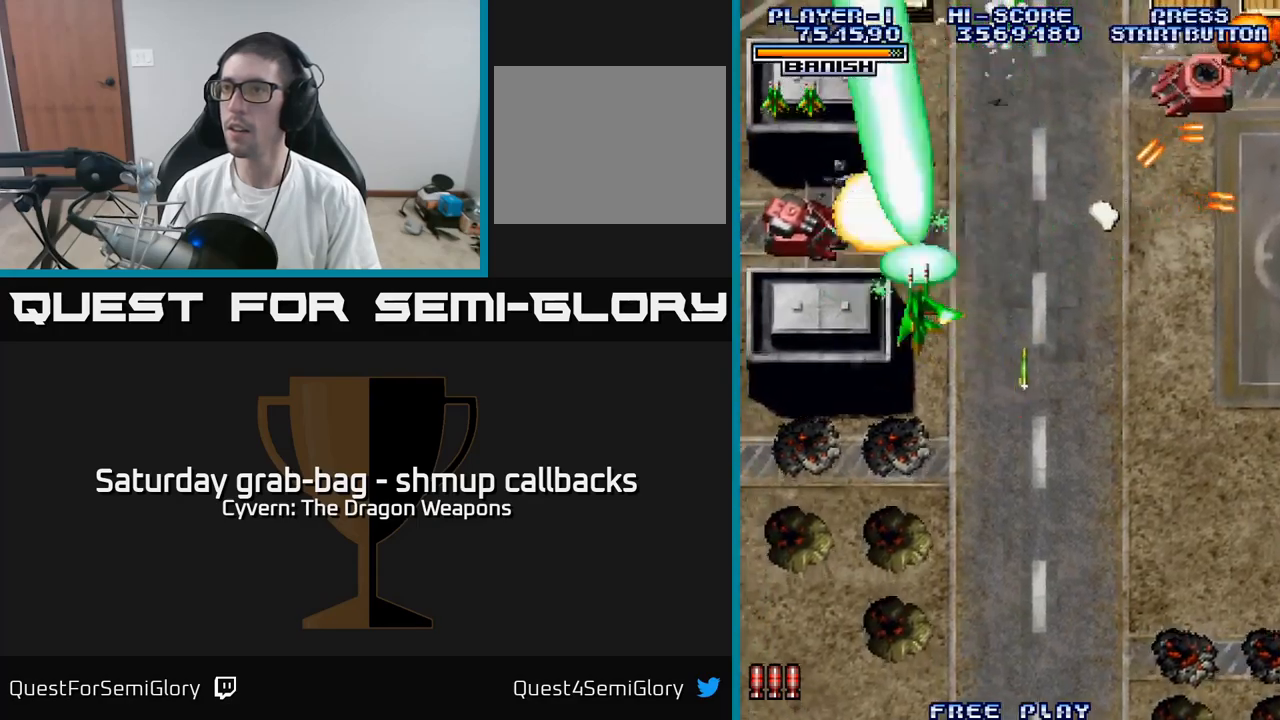
{"buttons": ["A", "DPAD_LEFT"], "left_stick": "center", "right_stick": "center", "events": []}
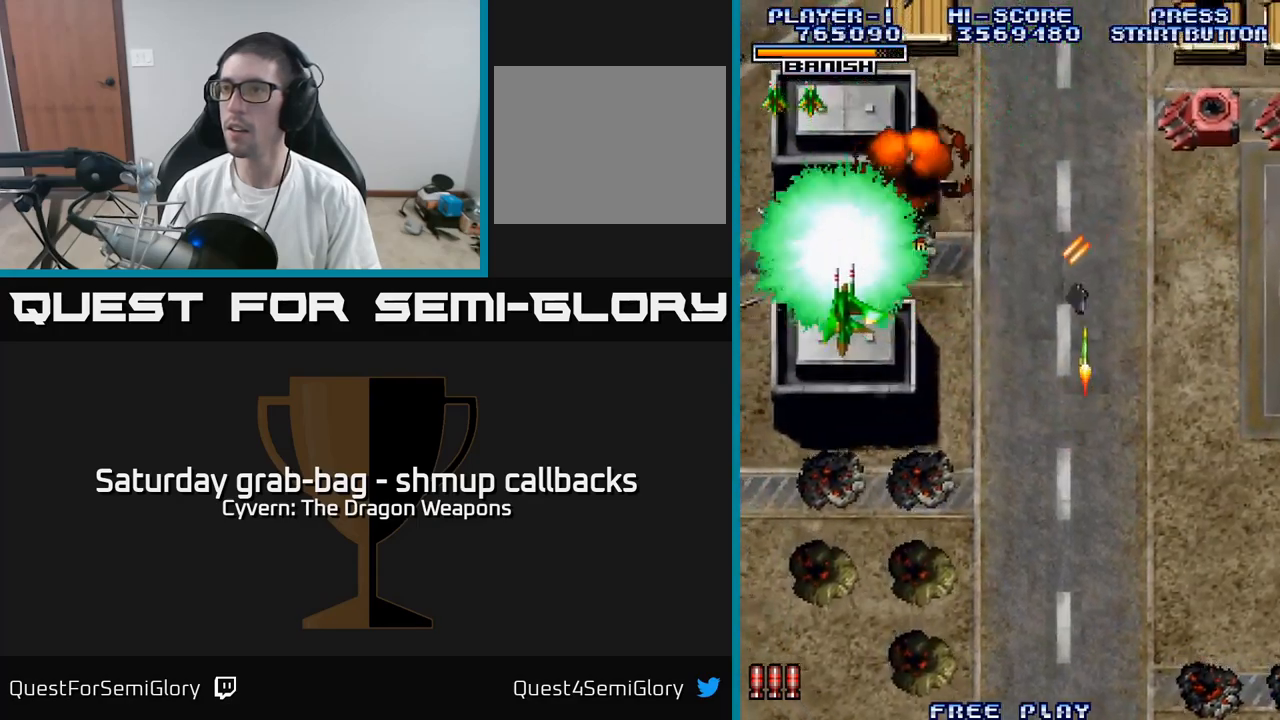
{"buttons": ["A", "DPAD_RIGHT"], "left_stick": "center", "right_stick": "center", "events": [[67, "A", "up"], [83, "DPAD_UP", "down"], [117, "DPAD_LEFT", "up"], [183, "DPAD_RIGHT", "down"], [283, "DPAD_UP", "up"], [433, "A", "down"]]}
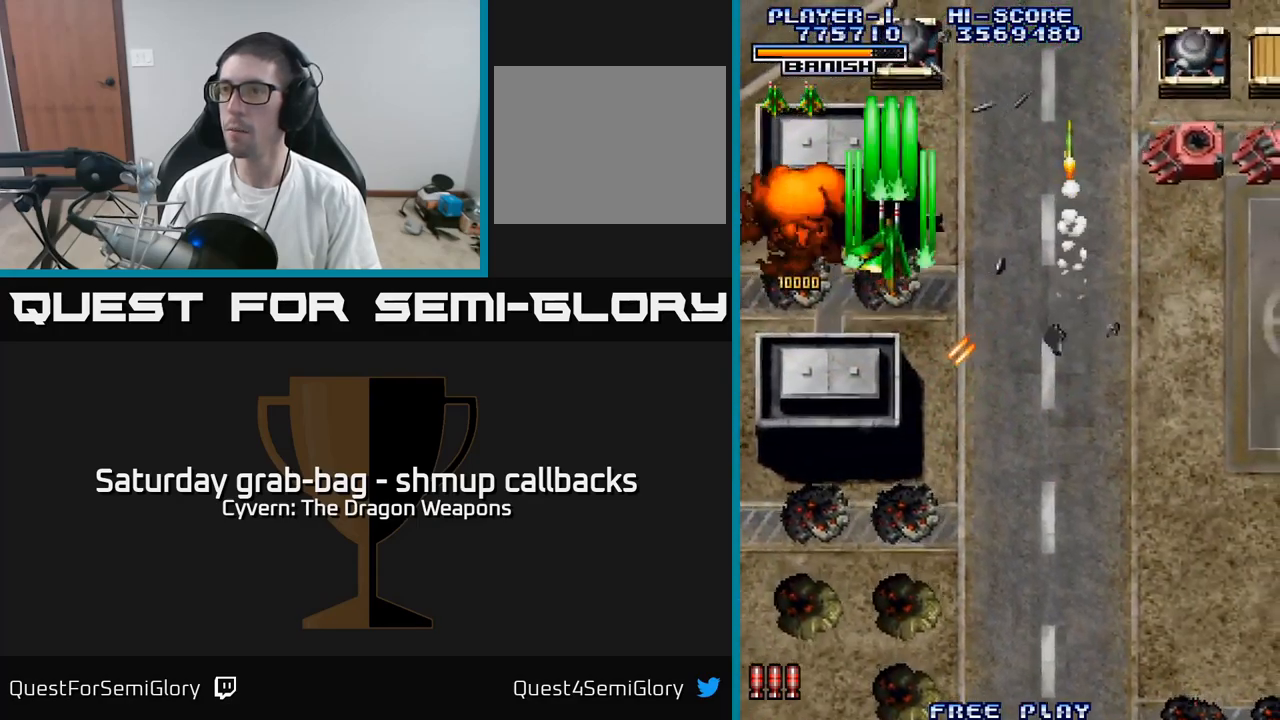
{"buttons": ["A", "DPAD_DOWN", "DPAD_RIGHT"], "left_stick": "center", "right_stick": "center", "events": [[50, "DPAD_RIGHT", "up"], [83, "DPAD_DOWN", "down"], [117, "DPAD_LEFT", "down"], [200, "DPAD_LEFT", "up"], [467, "DPAD_RIGHT", "down"]]}
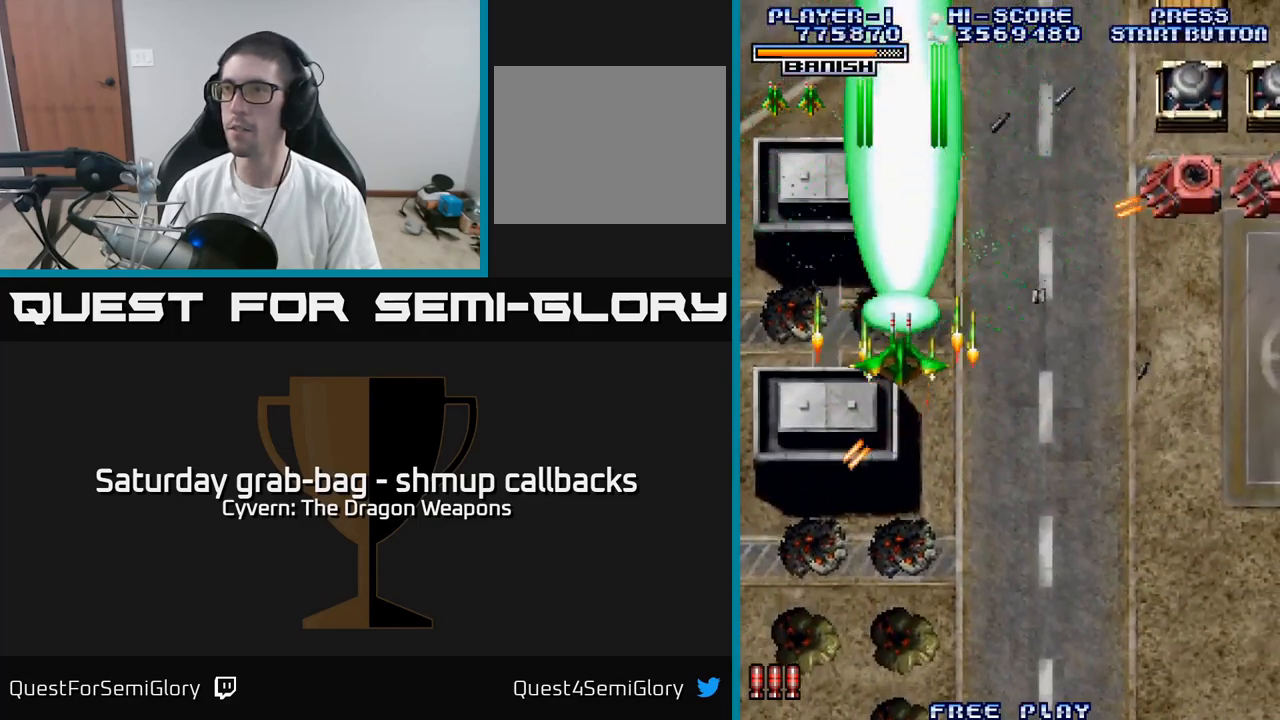
{"buttons": ["A", "DPAD_RIGHT"], "left_stick": "center", "right_stick": "center", "events": [[17, "DPAD_DOWN", "up"], [233, "A", "up"], [317, "A", "down"], [400, "A", "up"], [467, "A", "down"]]}
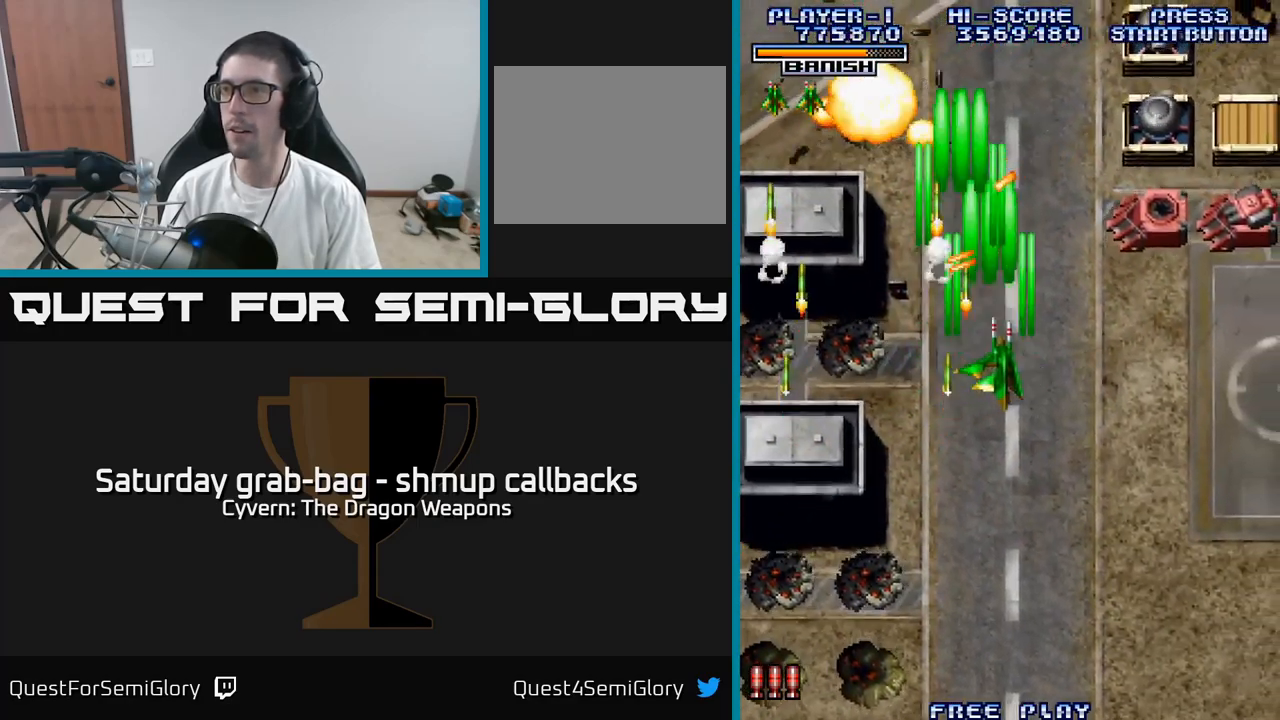
{"buttons": ["A", "DPAD_RIGHT"], "left_stick": "center", "right_stick": "center", "events": []}
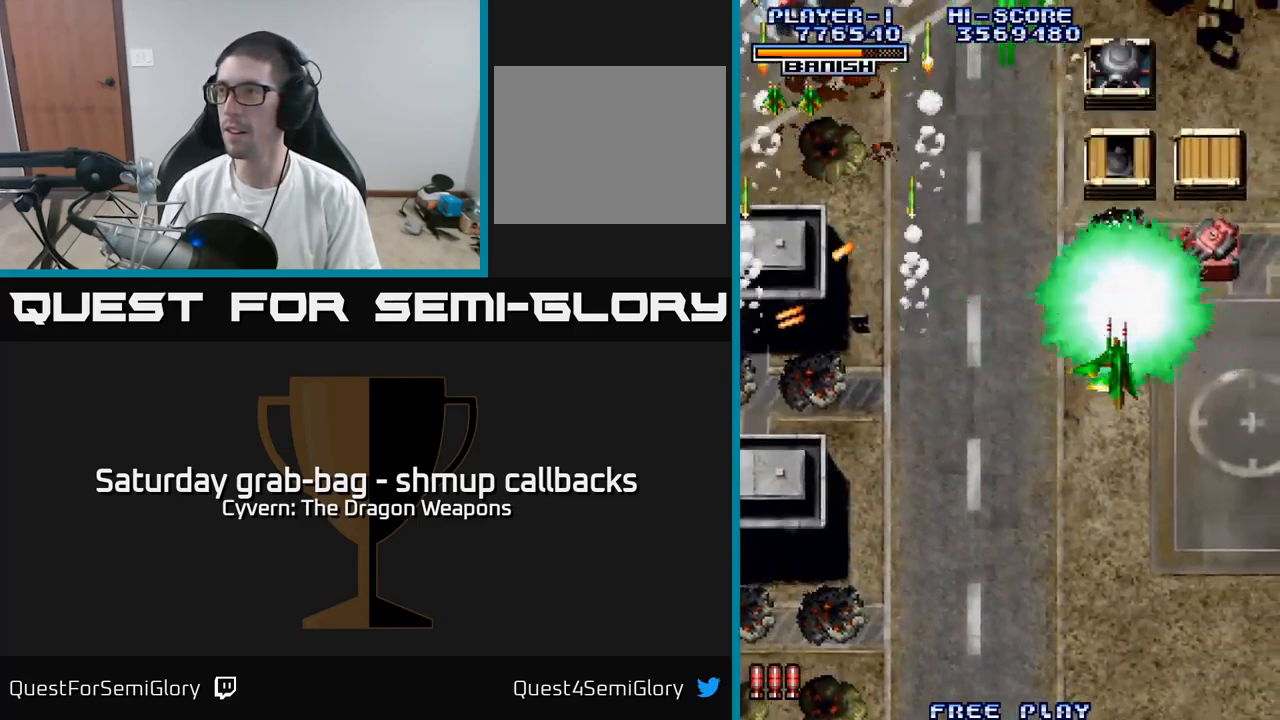
{"buttons": ["A", "DPAD_UP", "DPAD_LEFT"], "left_stick": "center", "right_stick": "center", "events": [[50, "DPAD_RIGHT", "up"], [50, "DPAD_UP", "down"], [183, "DPAD_UP", "up"], [200, "DPAD_RIGHT", "down"], [483, "DPAD_RIGHT", "up"], [500, "DPAD_LEFT", "down"], [500, "DPAD_UP", "down"]]}
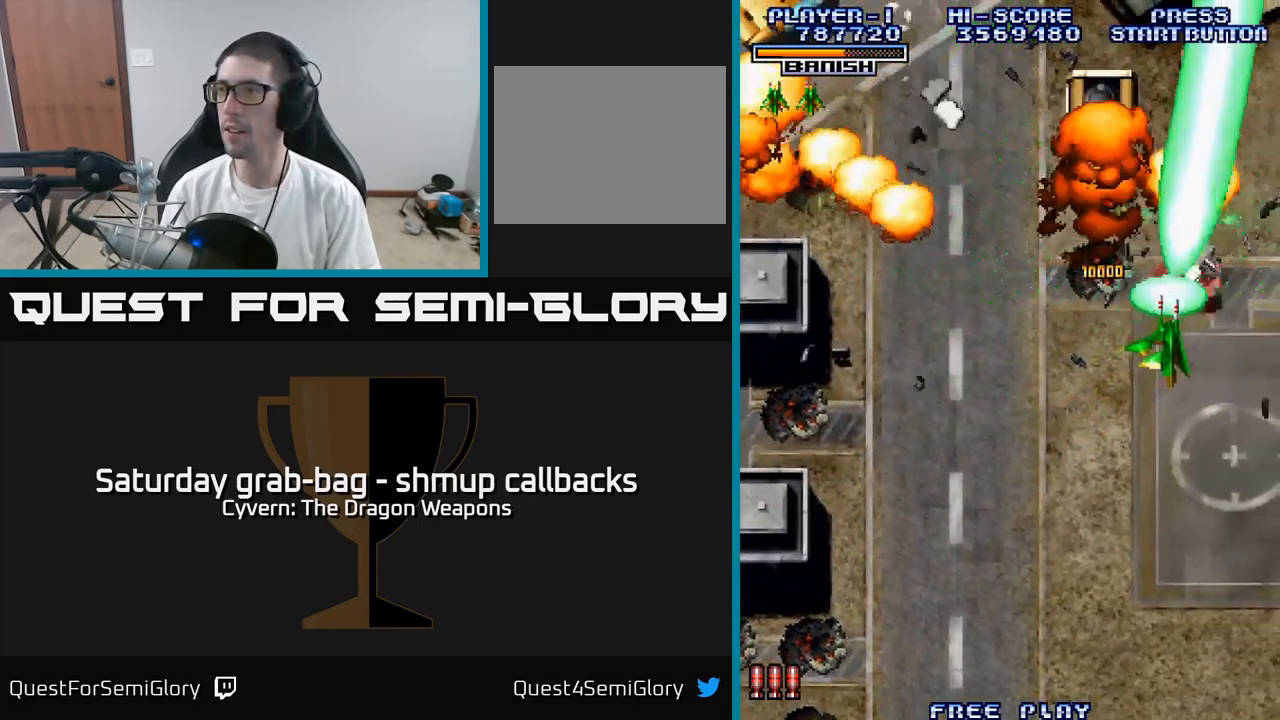
{"buttons": ["DPAD_UP"], "left_stick": "center", "right_stick": "center", "events": [[50, "DPAD_UP", "up"], [167, "DPAD_UP", "down"], [233, "DPAD_LEFT", "up"], [300, "A", "up"], [350, "A", "down"], [500, "A", "up"]]}
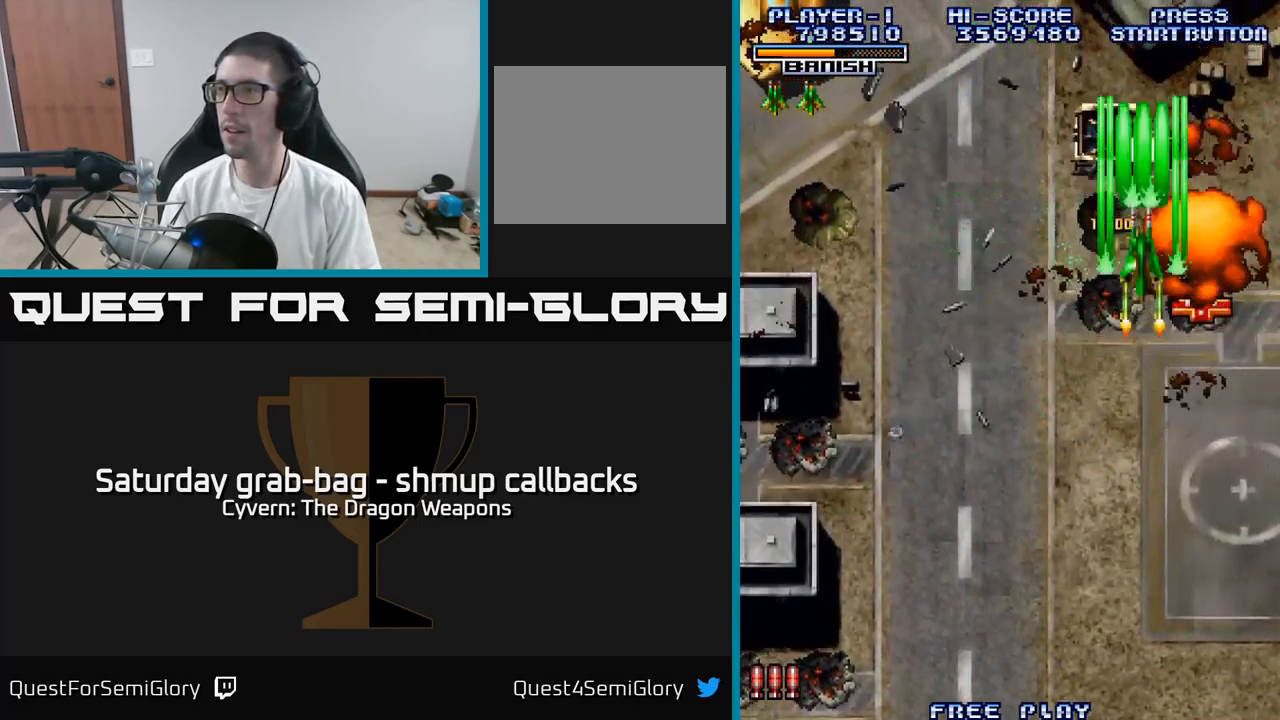
{"buttons": ["A", "DPAD_DOWN"], "left_stick": "center", "right_stick": "center", "events": [[17, "DPAD_LEFT", "down"], [33, "A", "down"], [133, "A", "up"], [150, "DPAD_LEFT", "up"], [167, "A", "down"], [283, "DPAD_RIGHT", "down"], [300, "DPAD_UP", "up"], [350, "DPAD_DOWN", "down"], [500, "DPAD_RIGHT", "up"]]}
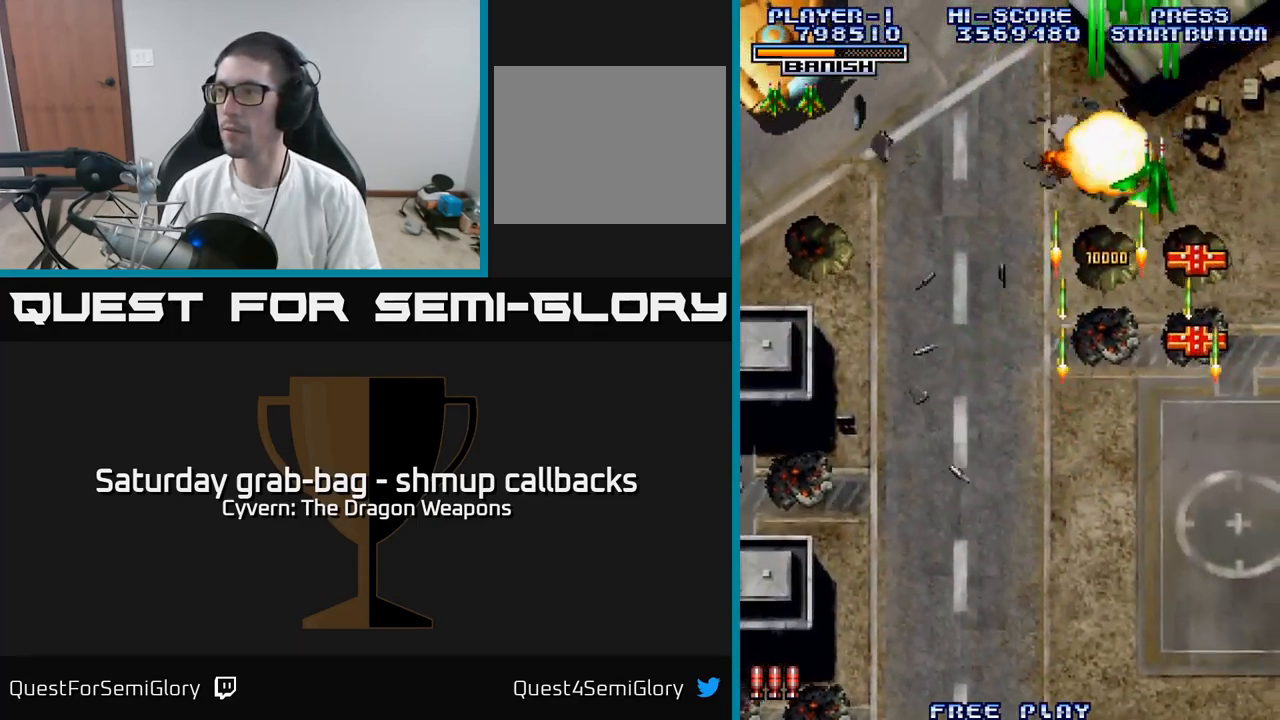
{"buttons": ["DPAD_DOWN"], "left_stick": "center", "right_stick": "center", "events": [[33, "A", "up"], [33, "DPAD_RIGHT", "down"], [283, "DPAD_RIGHT", "up"]]}
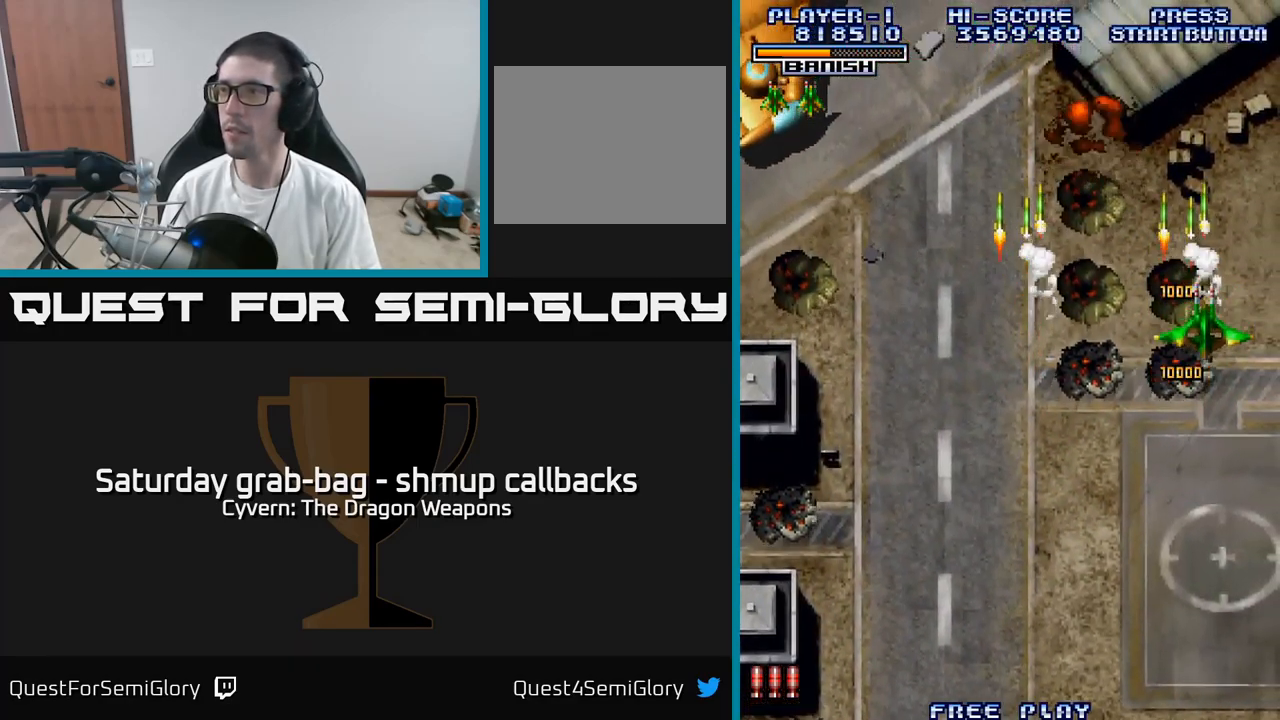
{"buttons": ["DPAD_DOWN", "DPAD_LEFT"], "left_stick": "center", "right_stick": "center", "events": [[134, "DPAD_LEFT", "down"]]}
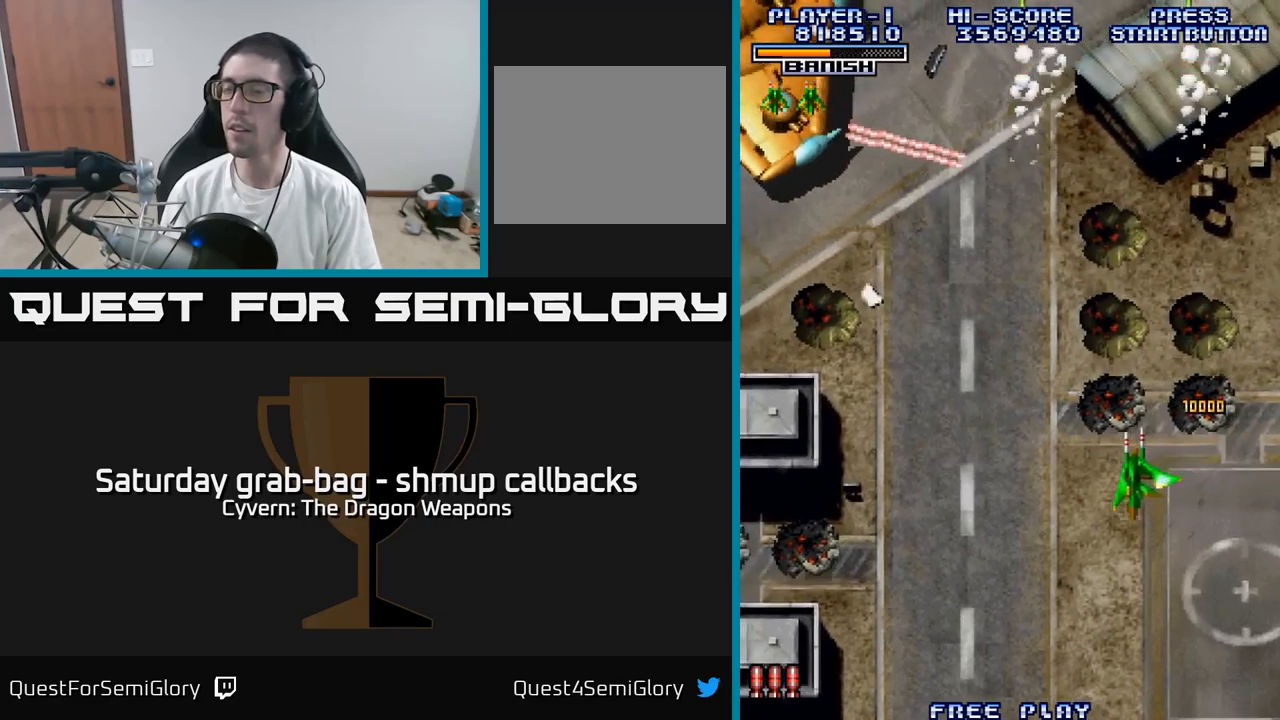
{"buttons": ["DPAD_LEFT"], "left_stick": "center", "right_stick": "center", "events": [[150, "DPAD_DOWN", "up"], [250, "A", "down"], [317, "A", "up"], [400, "A", "down"], [467, "A", "up"]]}
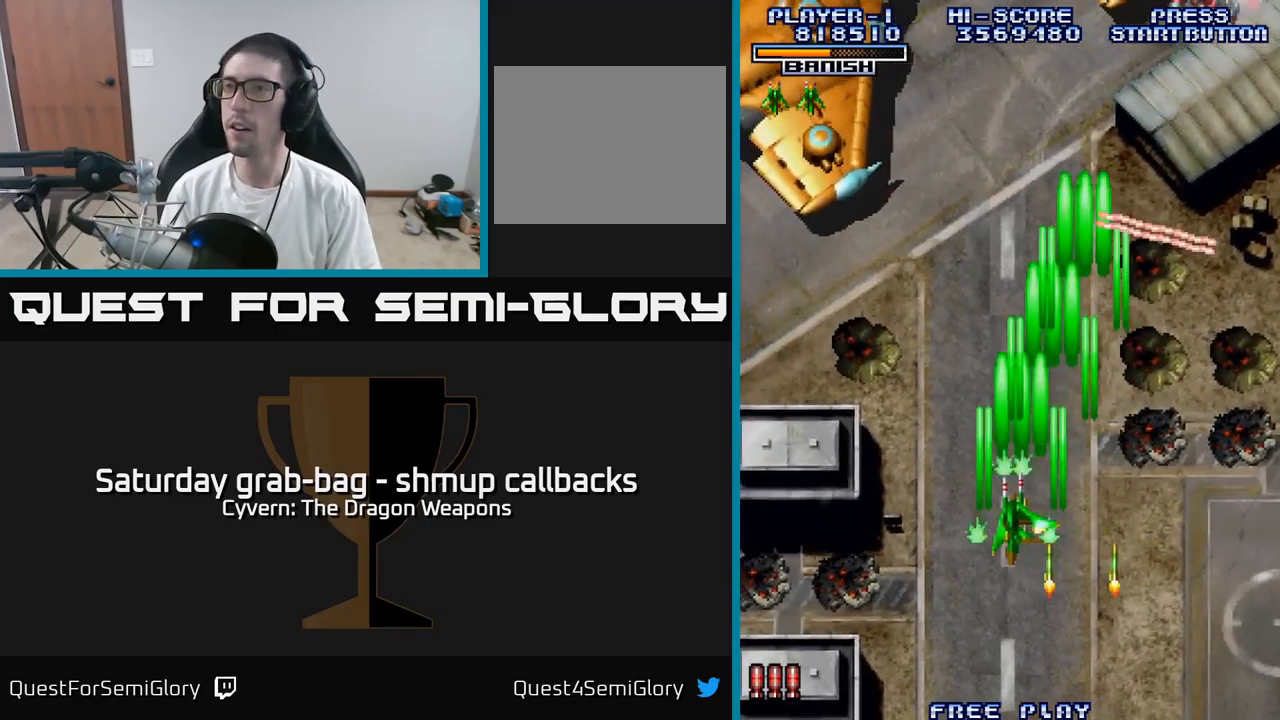
{"buttons": ["A", "DPAD_UP", "DPAD_LEFT"], "left_stick": "center", "right_stick": "center", "events": [[34, "A", "down"], [267, "DPAD_UP", "down"]]}
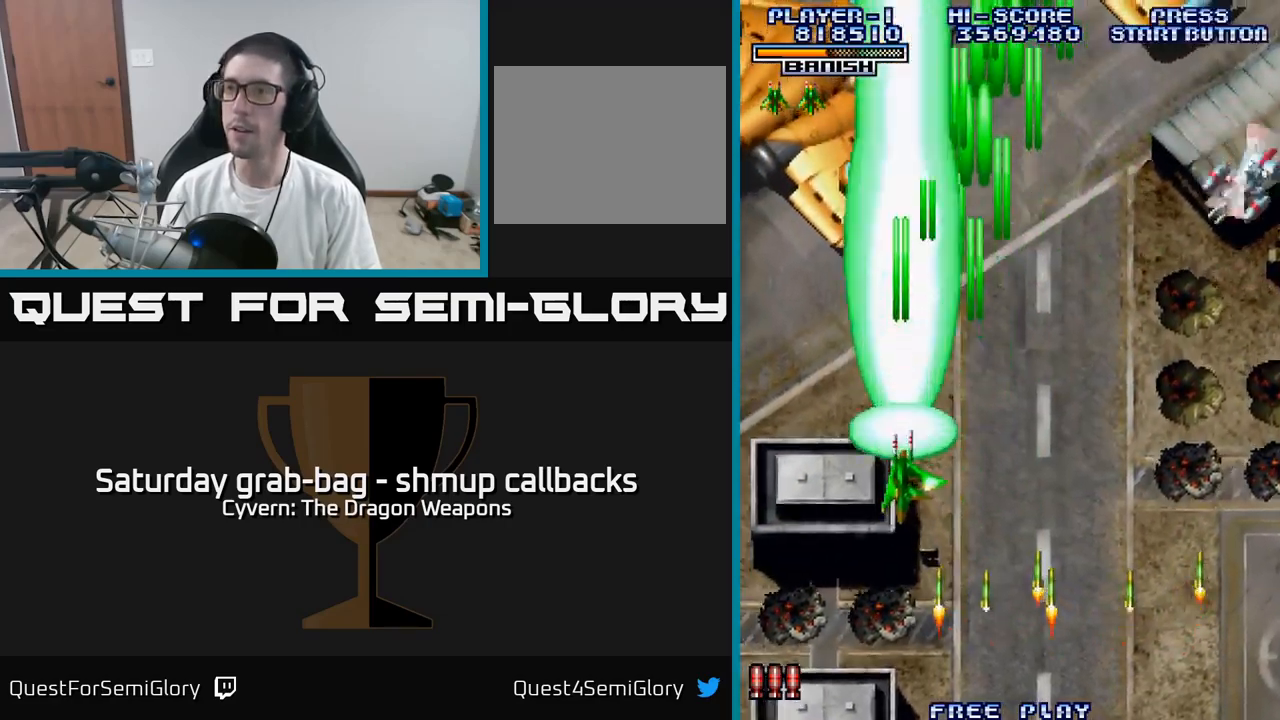
{"buttons": ["A", "DPAD_UP", "DPAD_LEFT"], "left_stick": "center", "right_stick": "center", "events": [[100, "DPAD_LEFT", "up"], [317, "DPAD_LEFT", "down"]]}
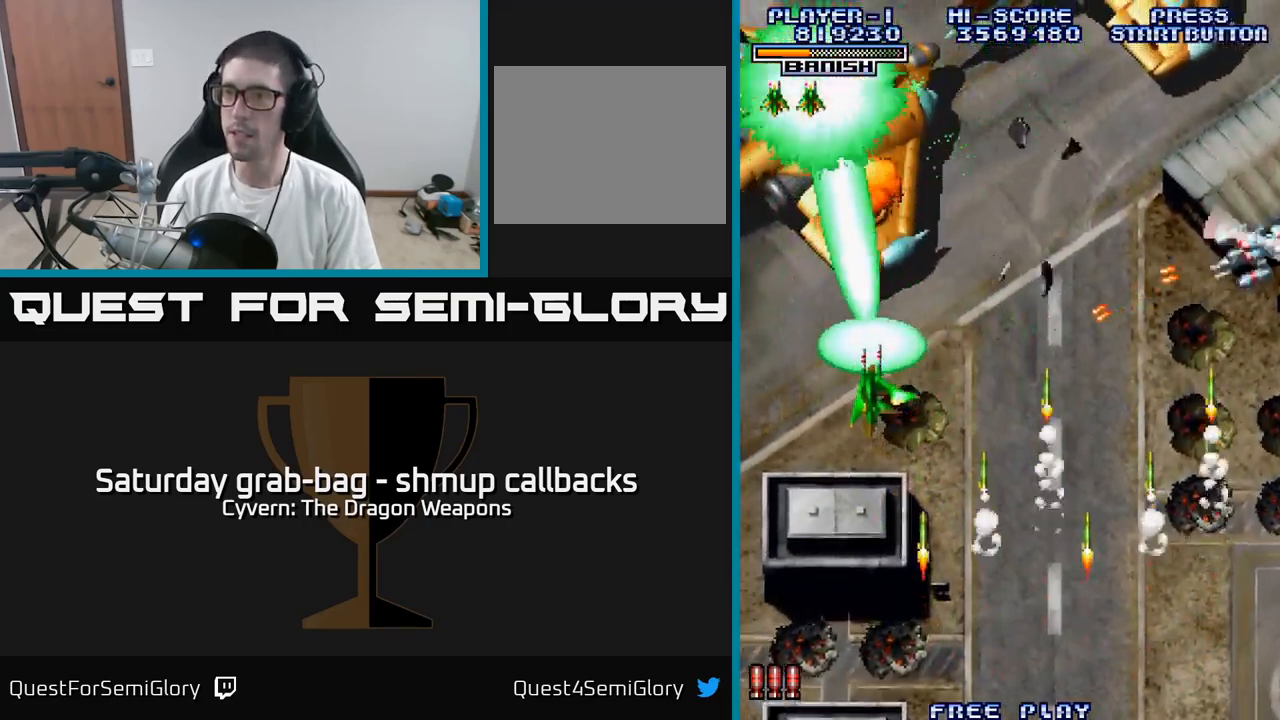
{"buttons": ["A", "DPAD_UP", "DPAD_LEFT"], "left_stick": "center", "right_stick": "center", "events": [[84, "DPAD_UP", "up"], [334, "DPAD_UP", "down"]]}
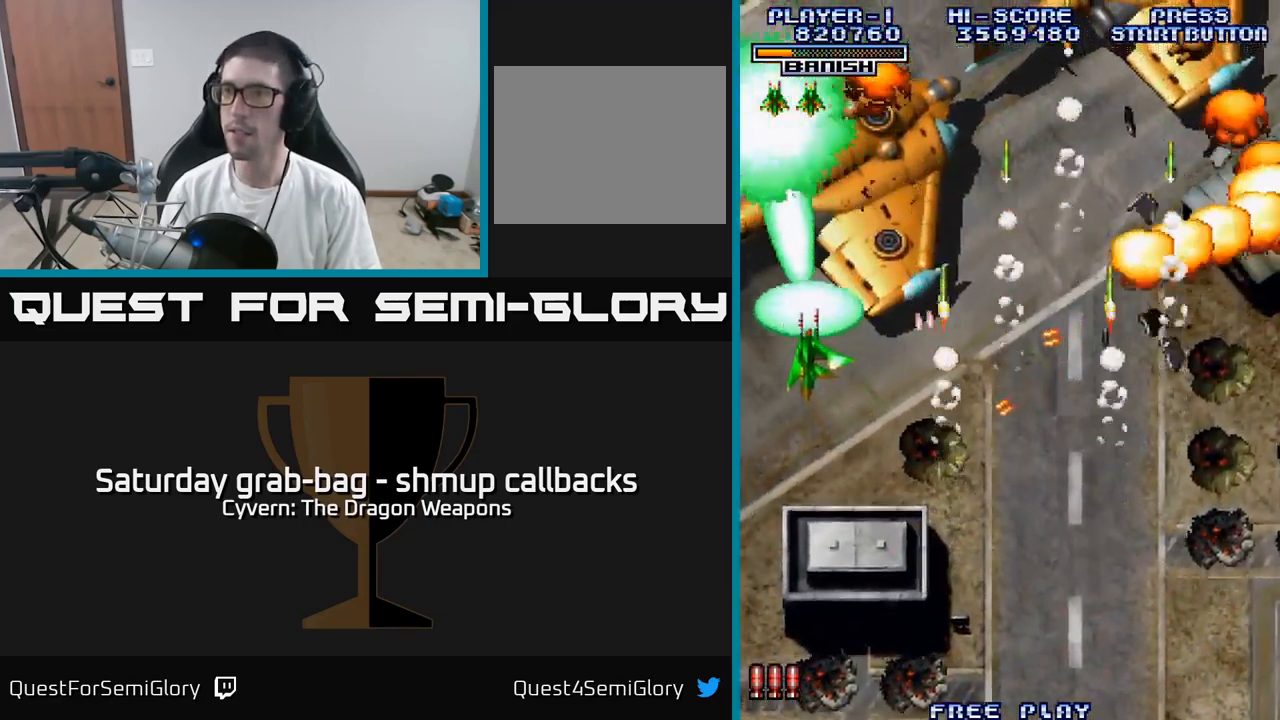
{"buttons": ["DPAD_DOWN"], "left_stick": "center", "right_stick": "center"}
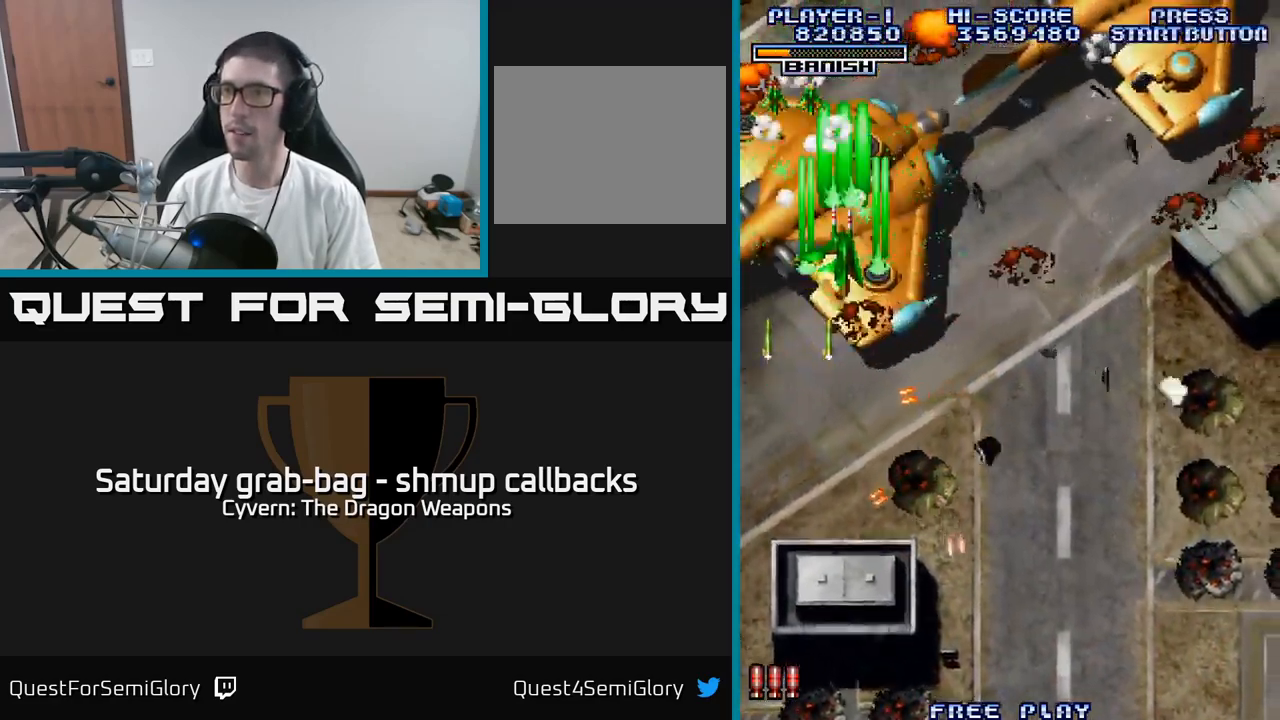
{"buttons": ["A"], "left_stick": "center", "right_stick": "center", "events": [[50, "A", "down"], [184, "DPAD_DOWN", "up"], [234, "DPAD_LEFT", "down"], [284, "DPAD_UP", "down"], [317, "DPAD_UP", "up"], [367, "DPAD_LEFT", "up"]]}
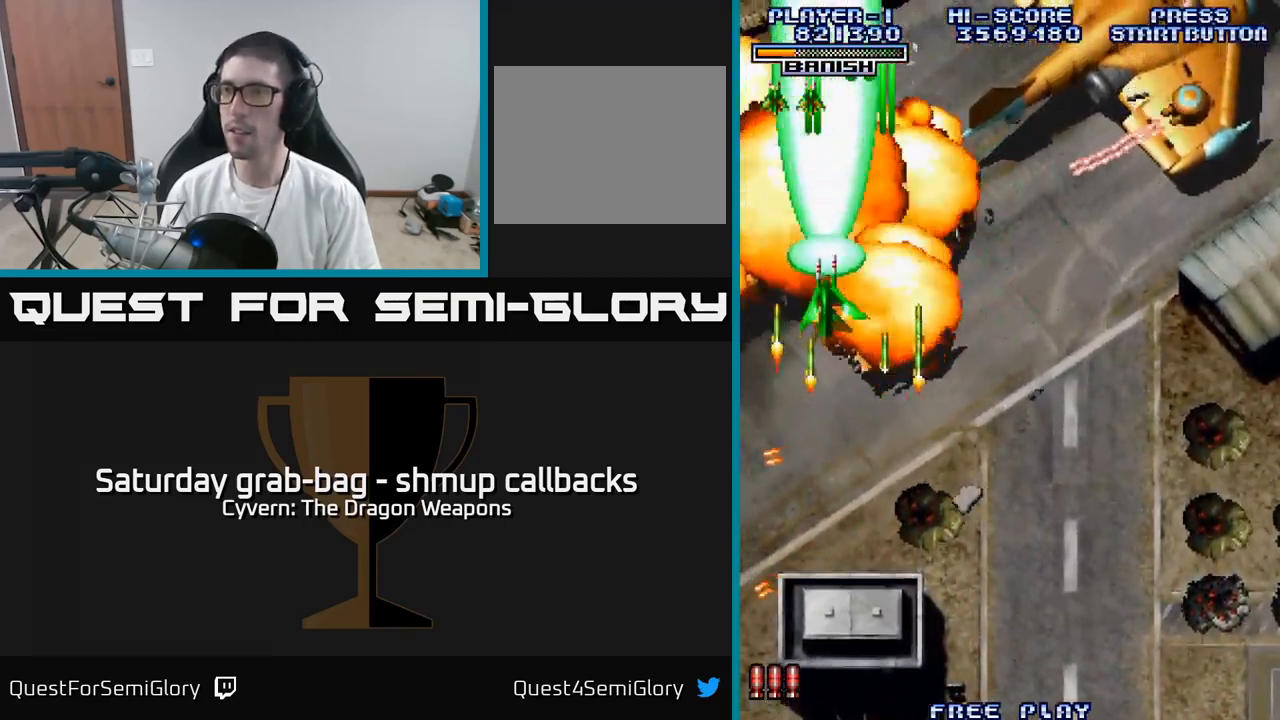
{"buttons": ["A", "DPAD_RIGHT"], "left_stick": "center", "right_stick": "center", "events": [[117, "DPAD_RIGHT", "down"], [184, "A", "up"], [234, "DPAD_DOWN", "down"], [300, "DPAD_RIGHT", "up"], [350, "DPAD_RIGHT", "down"], [467, "A", "down"], [500, "DPAD_DOWN", "up"]]}
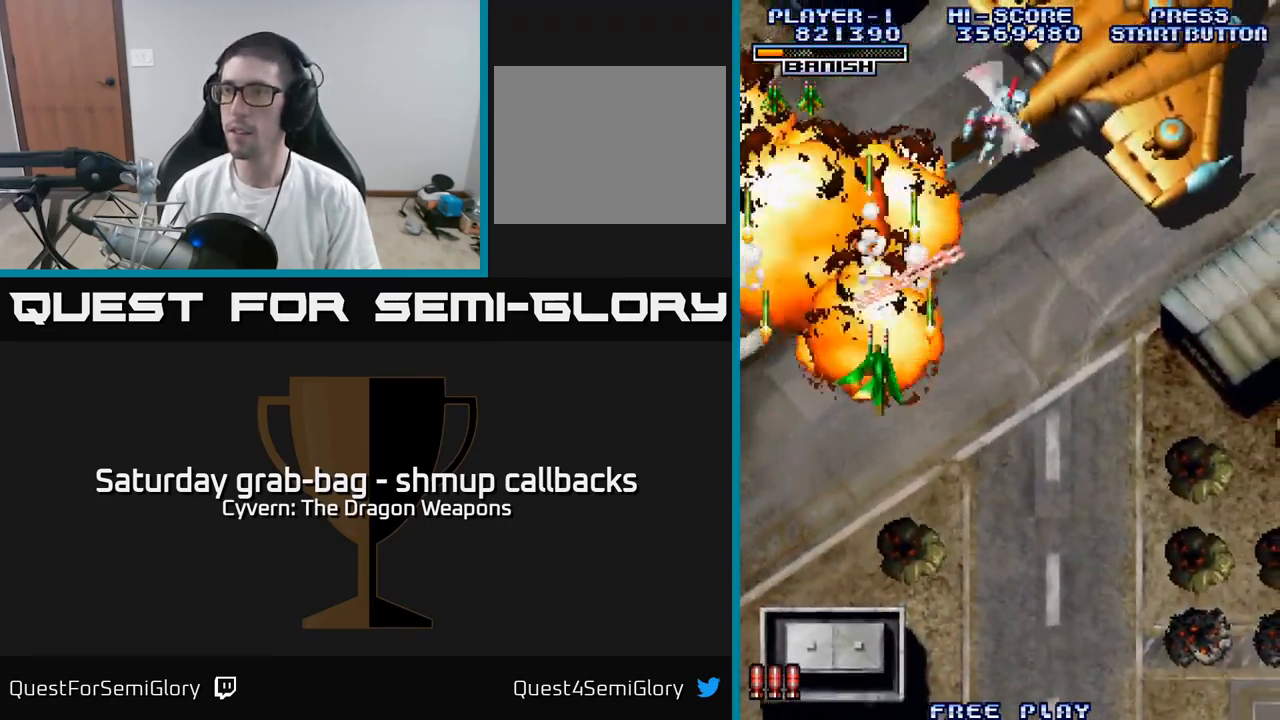
{"buttons": ["A", "DPAD_DOWN"], "left_stick": "center", "right_stick": "center", "events": [[50, "A", "up"], [117, "A", "down"], [267, "A", "up"], [317, "A", "down"], [334, "DPAD_DOWN", "down"], [384, "DPAD_RIGHT", "up"], [400, "A", "up"], [467, "A", "down"]]}
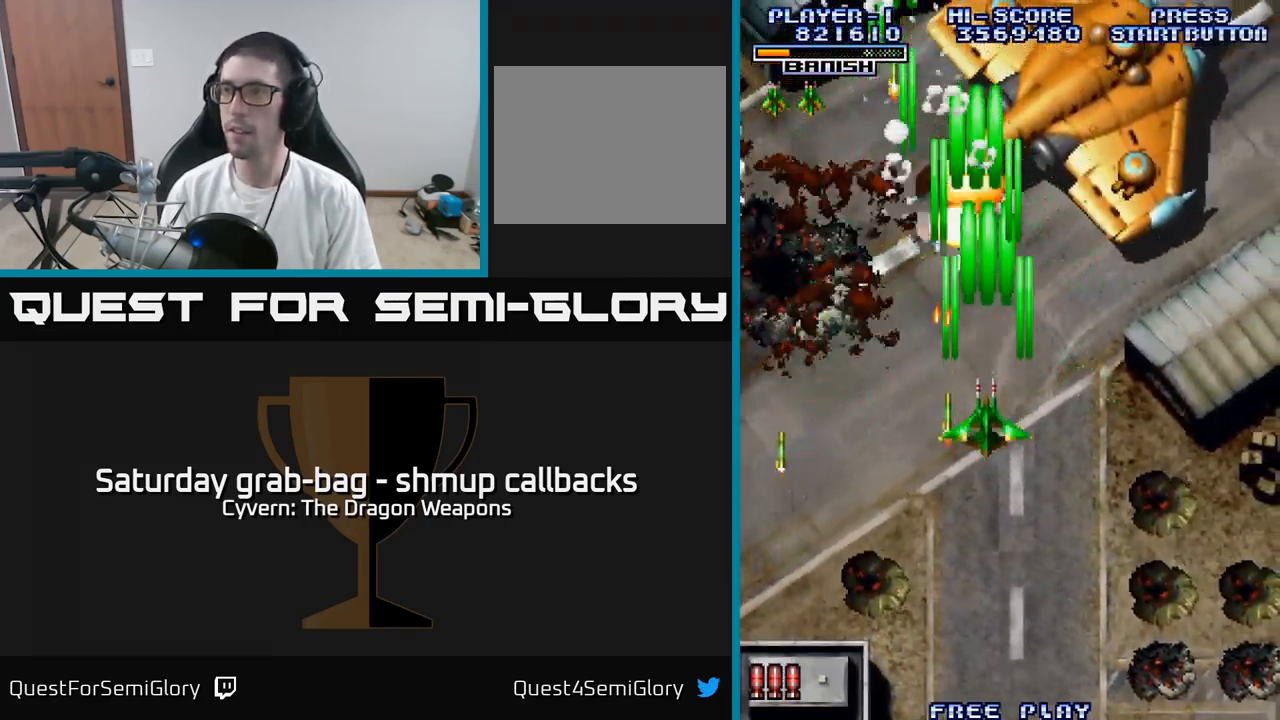
{"buttons": ["A", "DPAD_UP", "DPAD_RIGHT"], "left_stick": "center", "right_stick": "center", "events": [[17, "DPAD_RIGHT", "down"], [34, "DPAD_DOWN", "up"], [350, "DPAD_UP", "down"]]}
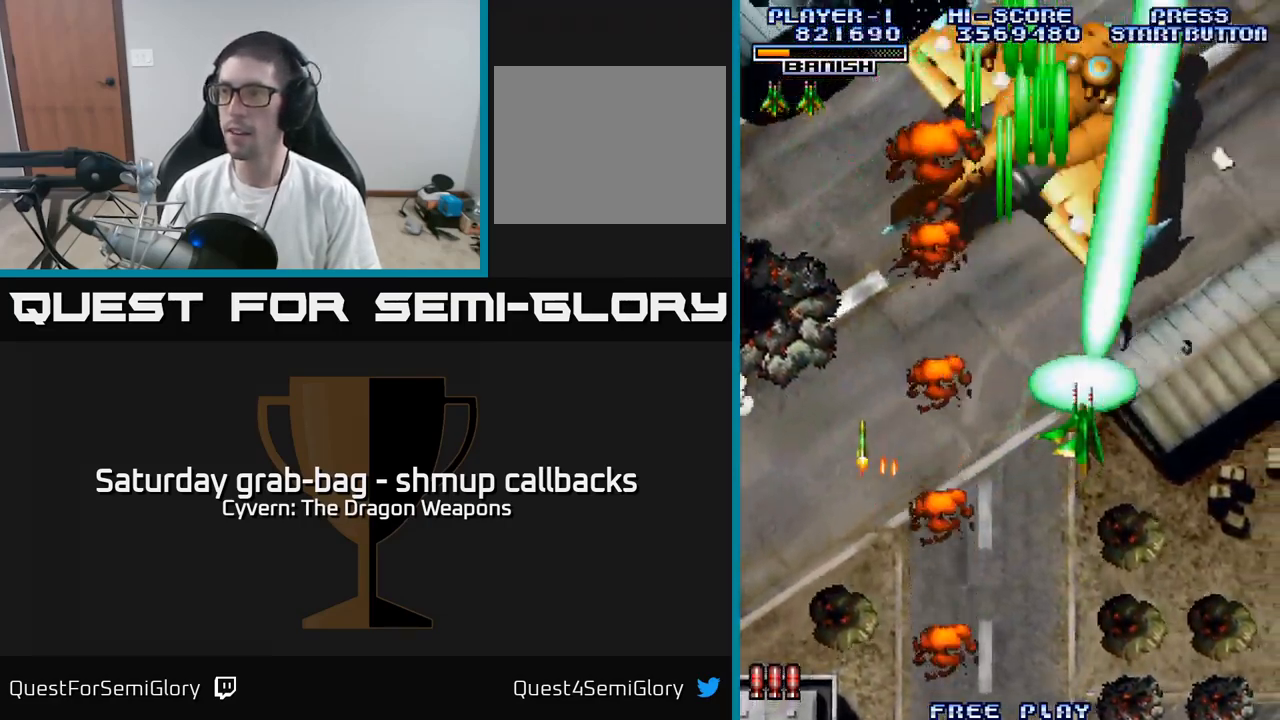
{"buttons": ["A", "DPAD_UP", "DPAD_LEFT"], "left_stick": "center", "right_stick": "center", "events": [[67, "DPAD_RIGHT", "up"], [500, "DPAD_LEFT", "down"]]}